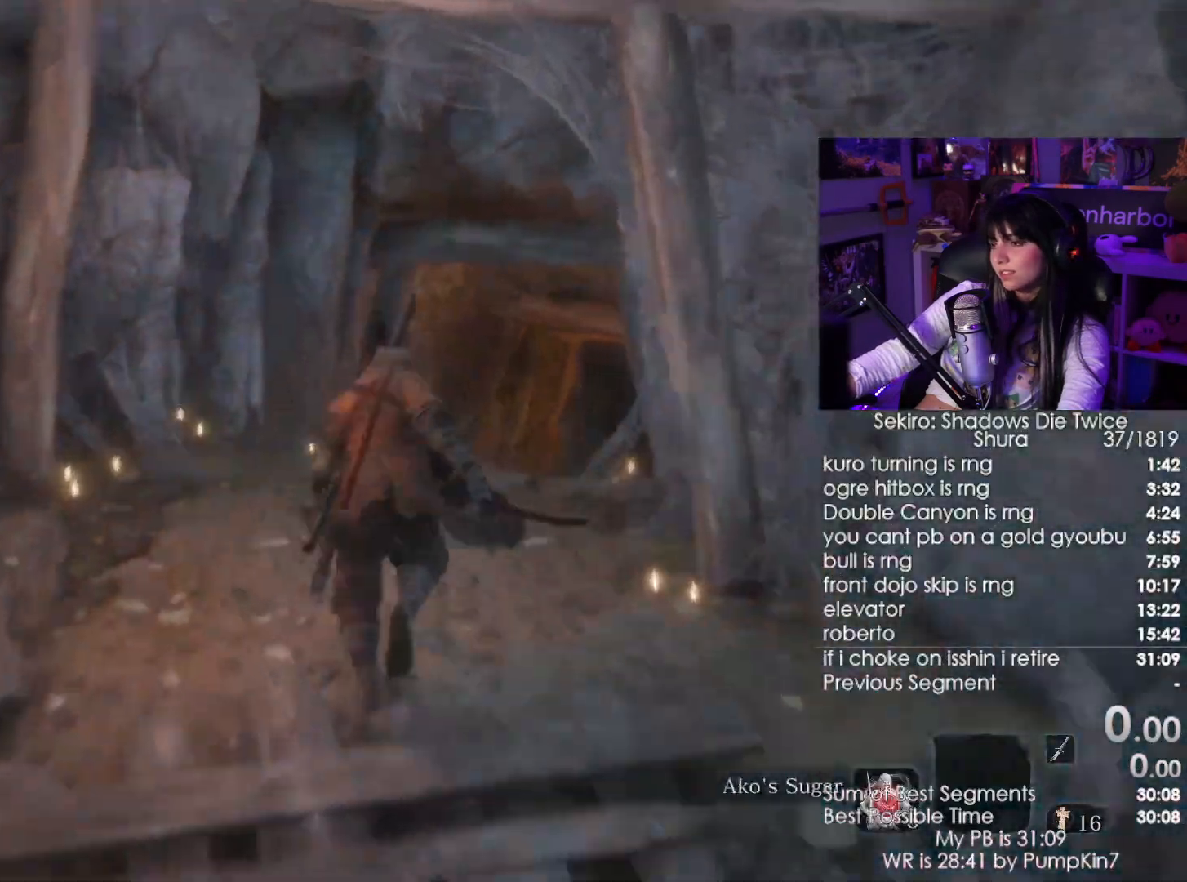
Gameplay with keyboard and mouse; each line is a JSON object with the keys and mouse buttons held at the frame after it. "events" lists presses ("down") and releases ("up") of "1", "2", "3", "4", "5", "a", "alt", "c", "caps_lock", "ctrl", "d", "e", "f", "g", "q", "r", "s", "shift", "space", "t", "tab", "v", "w", "x", "z", "mouse_left", "mouse_wheel" and "mouse_right" between this image and that frame as [ms after this image, input, new state], when the widget could be followed in between. "mouse_left", "mouse_wheel", "mouse_right" = the "left", "wheel", "right" buttons of the "mouse" list. No other keys are recorded. "wheel" means that the mouse wheel is clicked or scrolled. Not read: mouse_move.
{"keys": ["shift", "w"], "mouse": [], "events": []}
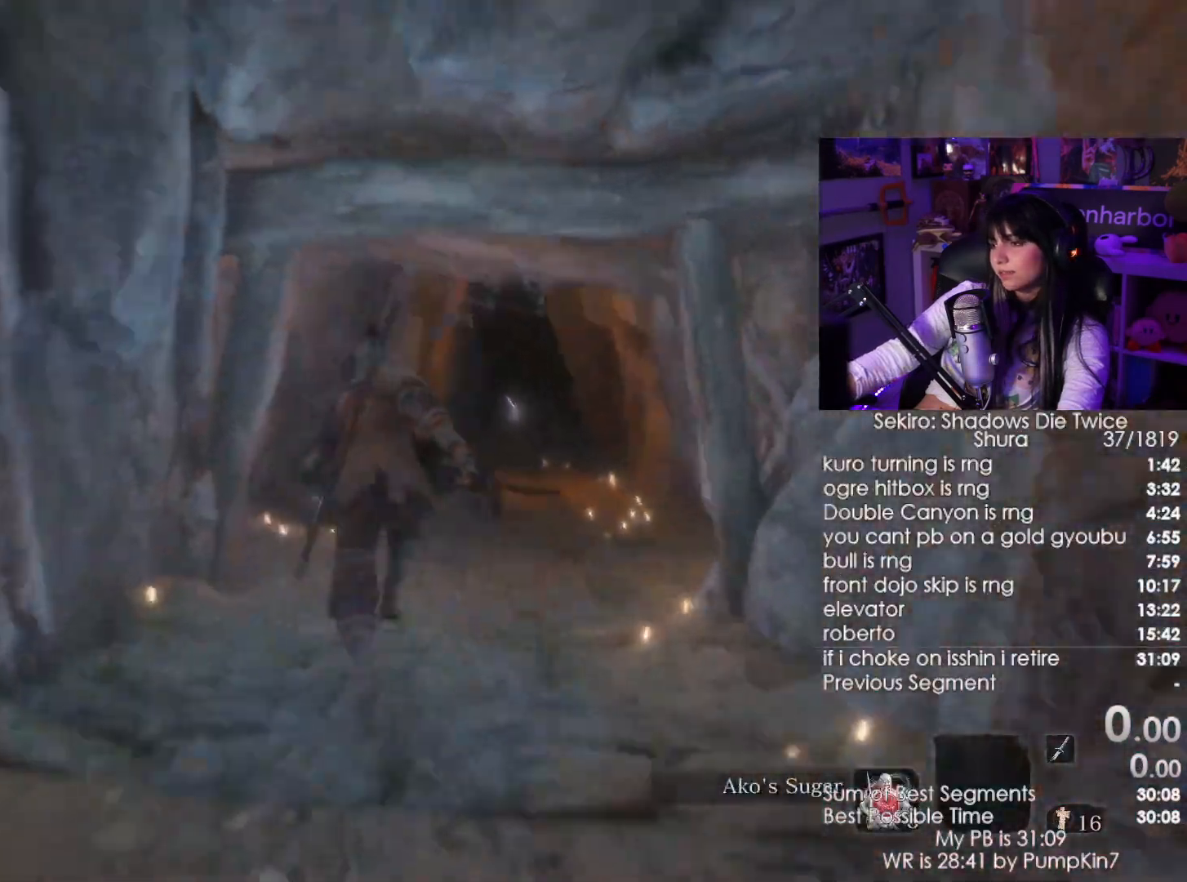
{"keys": ["shift", "w"], "mouse": [], "events": []}
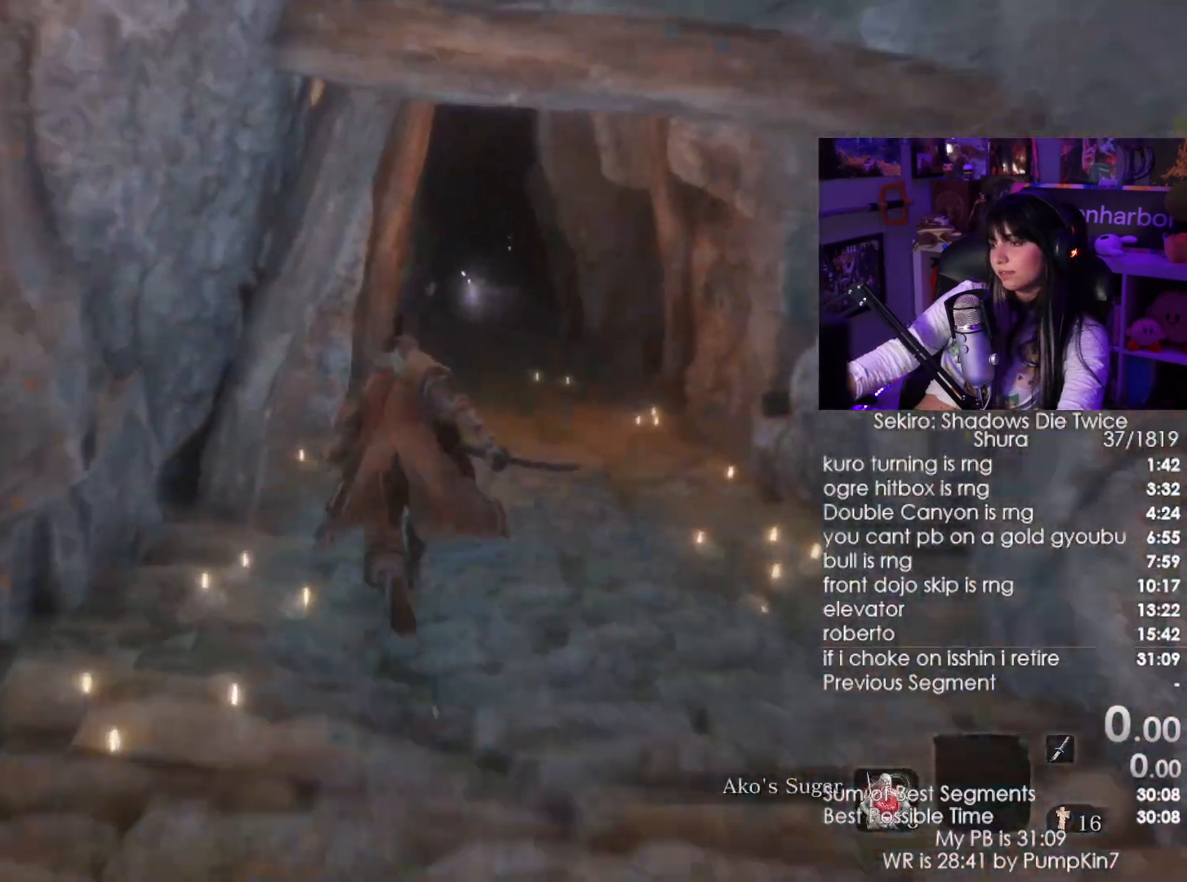
{"keys": ["shift", "w"], "mouse": [], "events": []}
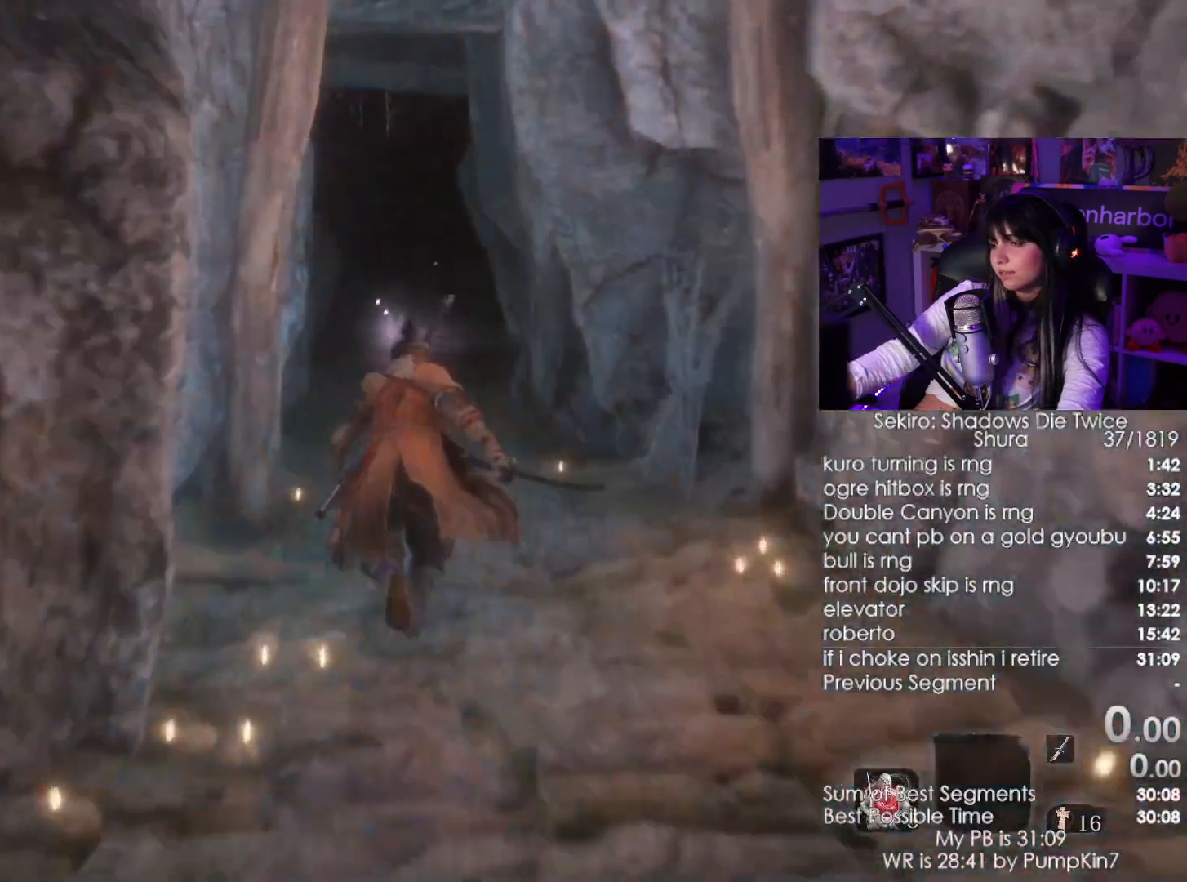
{"keys": ["shift", "w"], "mouse": [], "events": []}
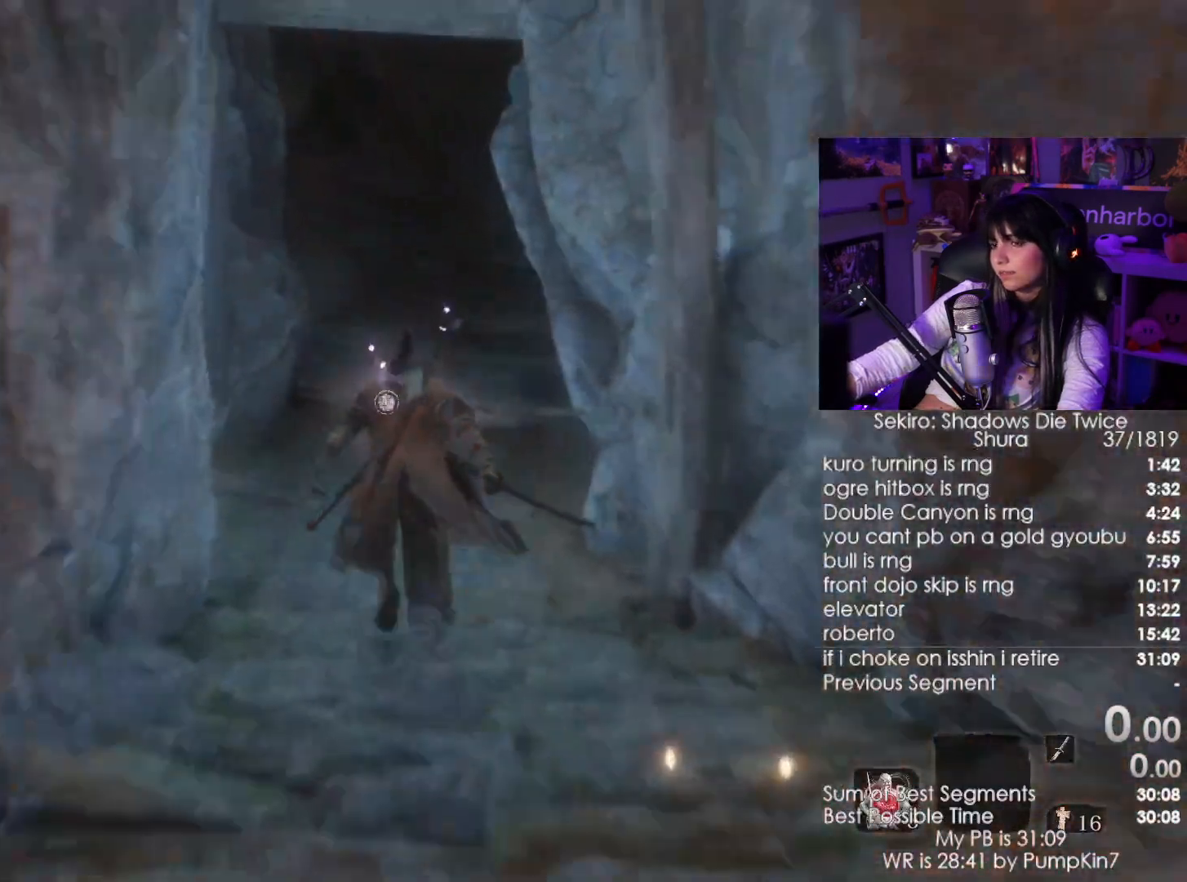
{"keys": [], "mouse": [], "events": [[234, "r", "down"], [317, "r", "up"], [384, "shift", "up"], [384, "w", "up"]]}
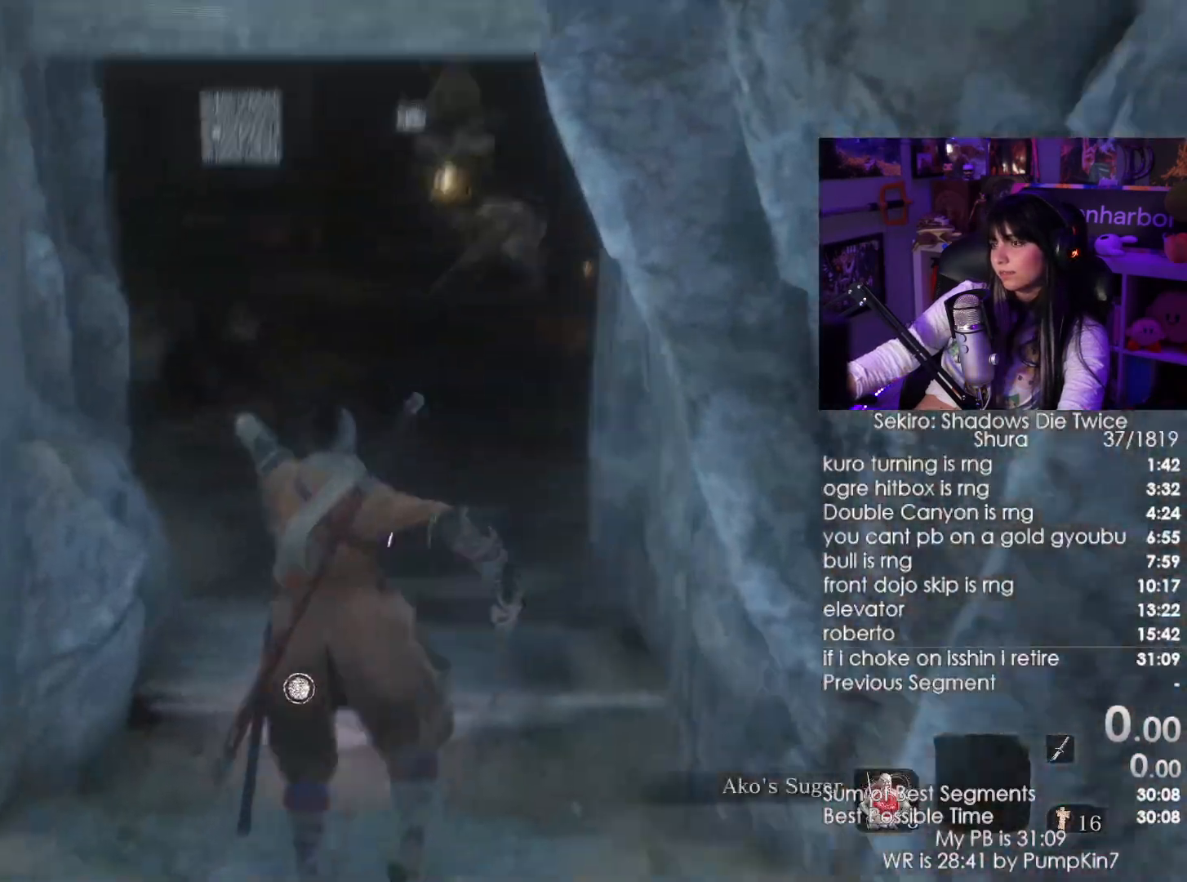
{"keys": [], "mouse": [], "events": []}
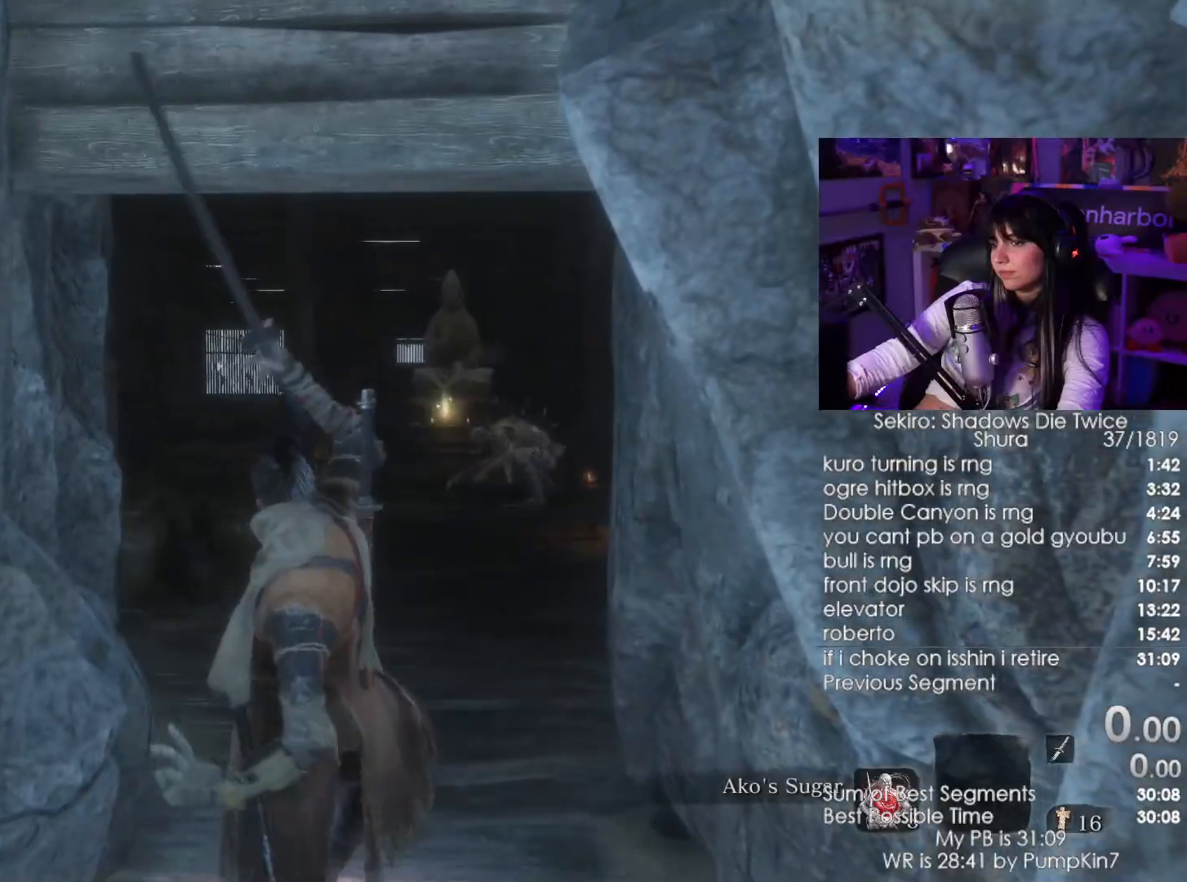
{"keys": [], "mouse": [], "events": []}
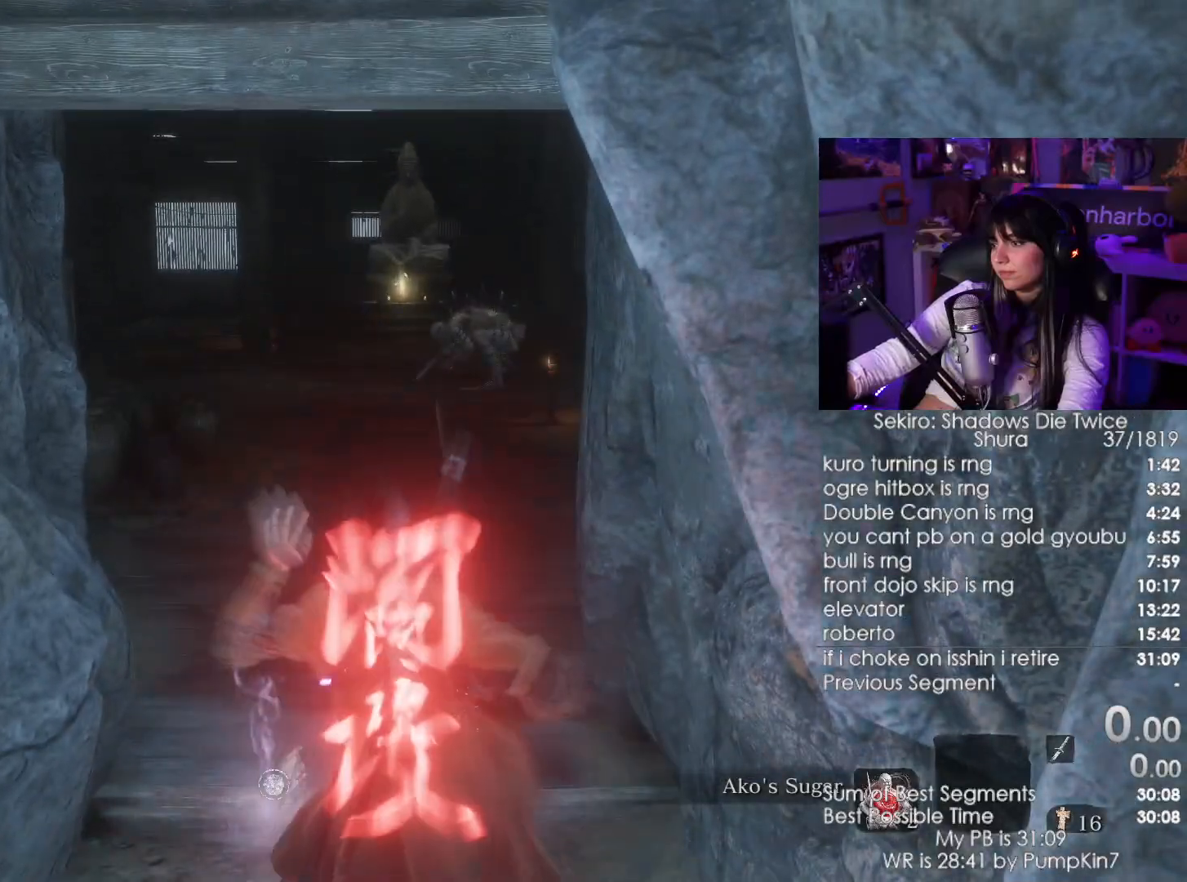
{"keys": ["shift", "w"], "mouse": [], "events": [[150, "w", "down"], [434, "shift", "down"]]}
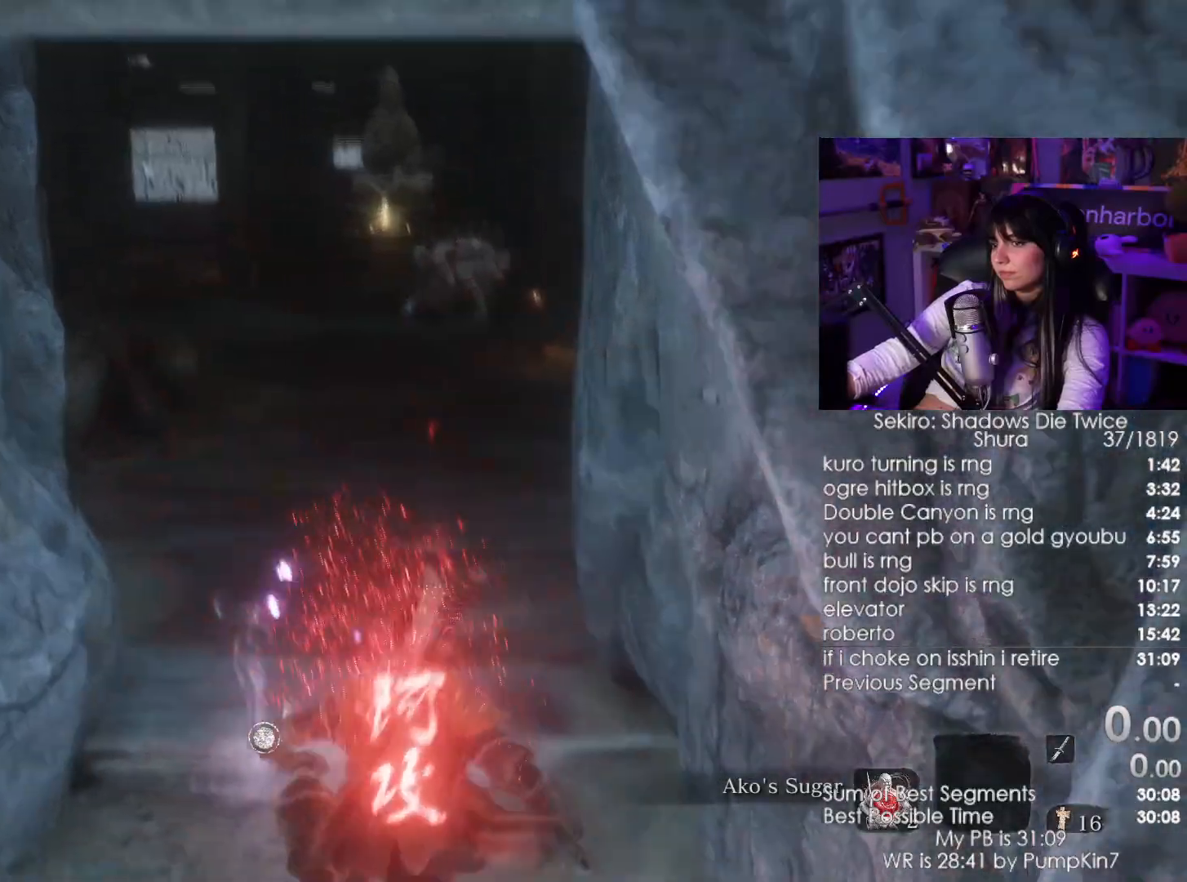
{"keys": ["shift", "w"], "mouse": [], "events": []}
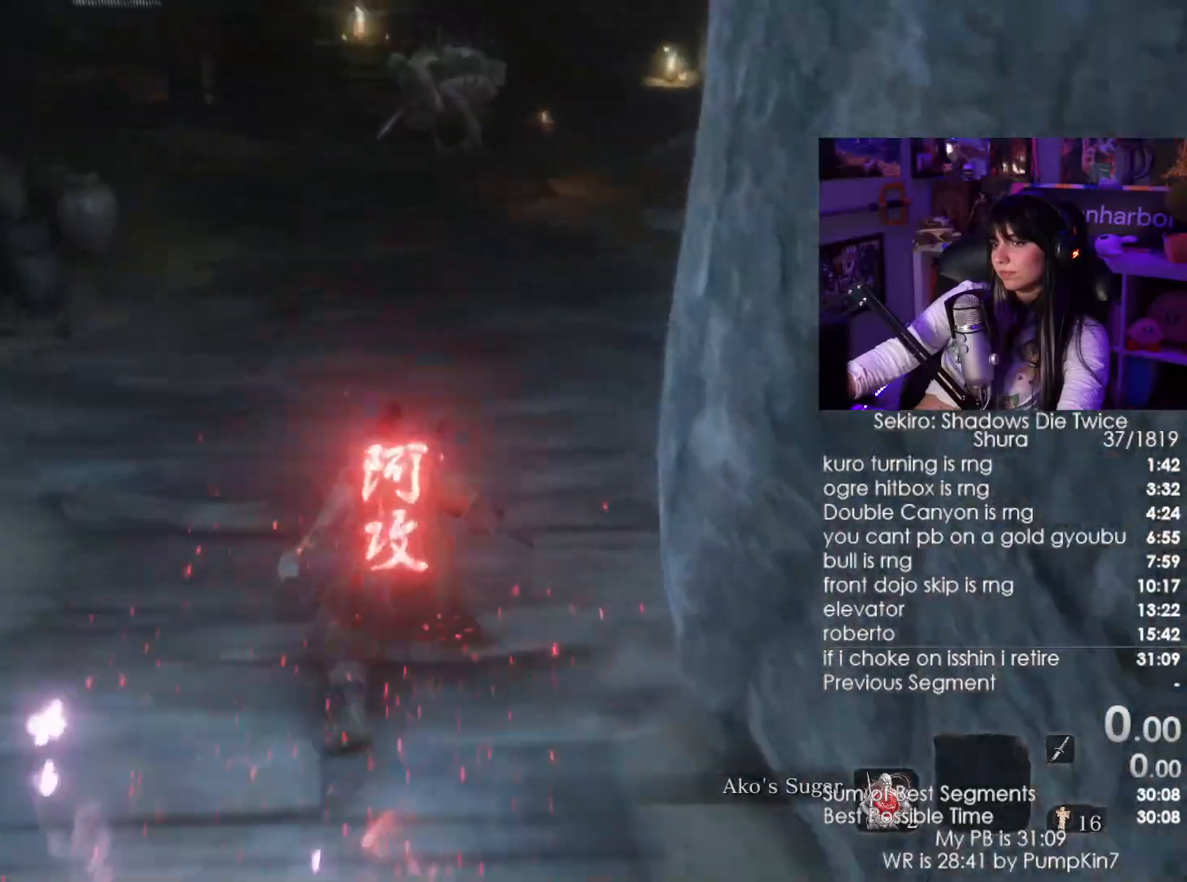
{"keys": ["shift", "w"], "mouse": ["wheel"], "events": [[467, "mouse_wheel", "down"]]}
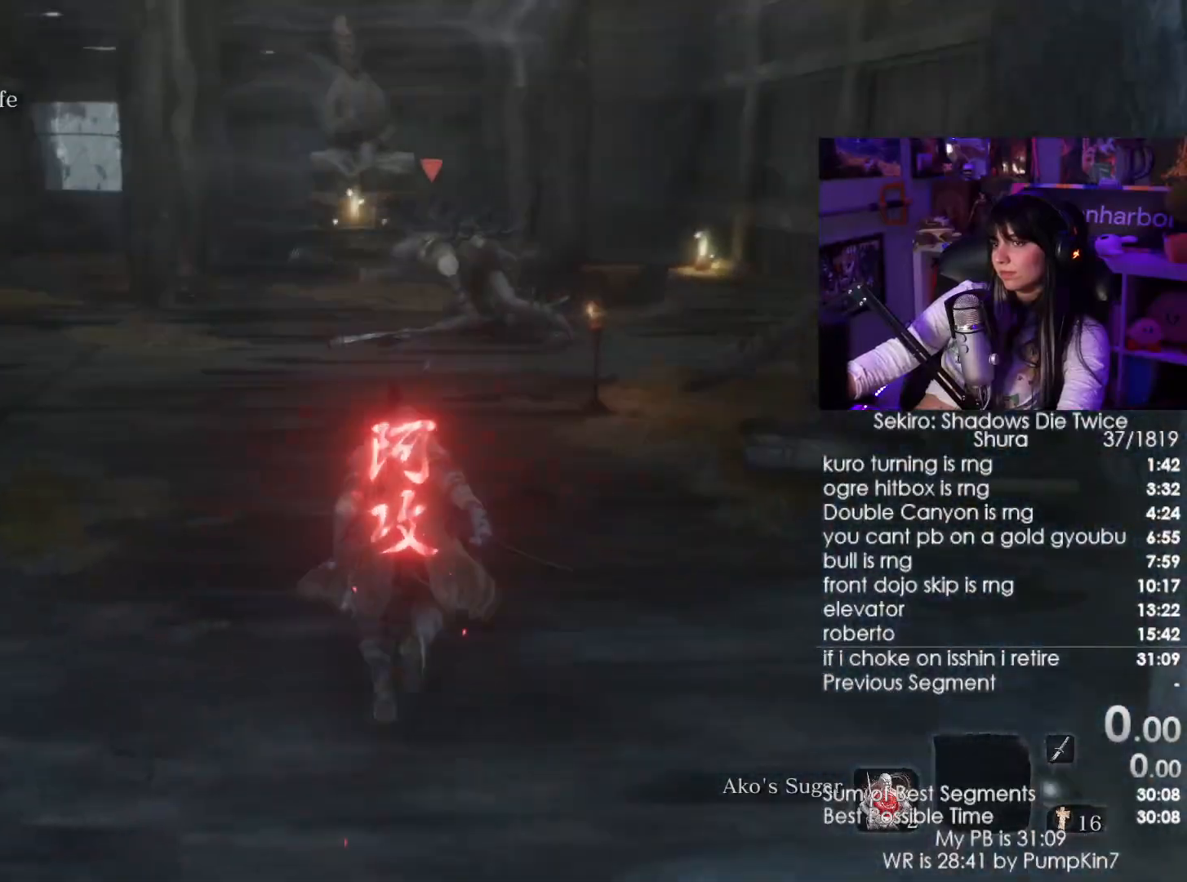
{"keys": ["w"], "mouse": [], "events": [[100, "mouse_wheel", "up"], [284, "shift", "up"]]}
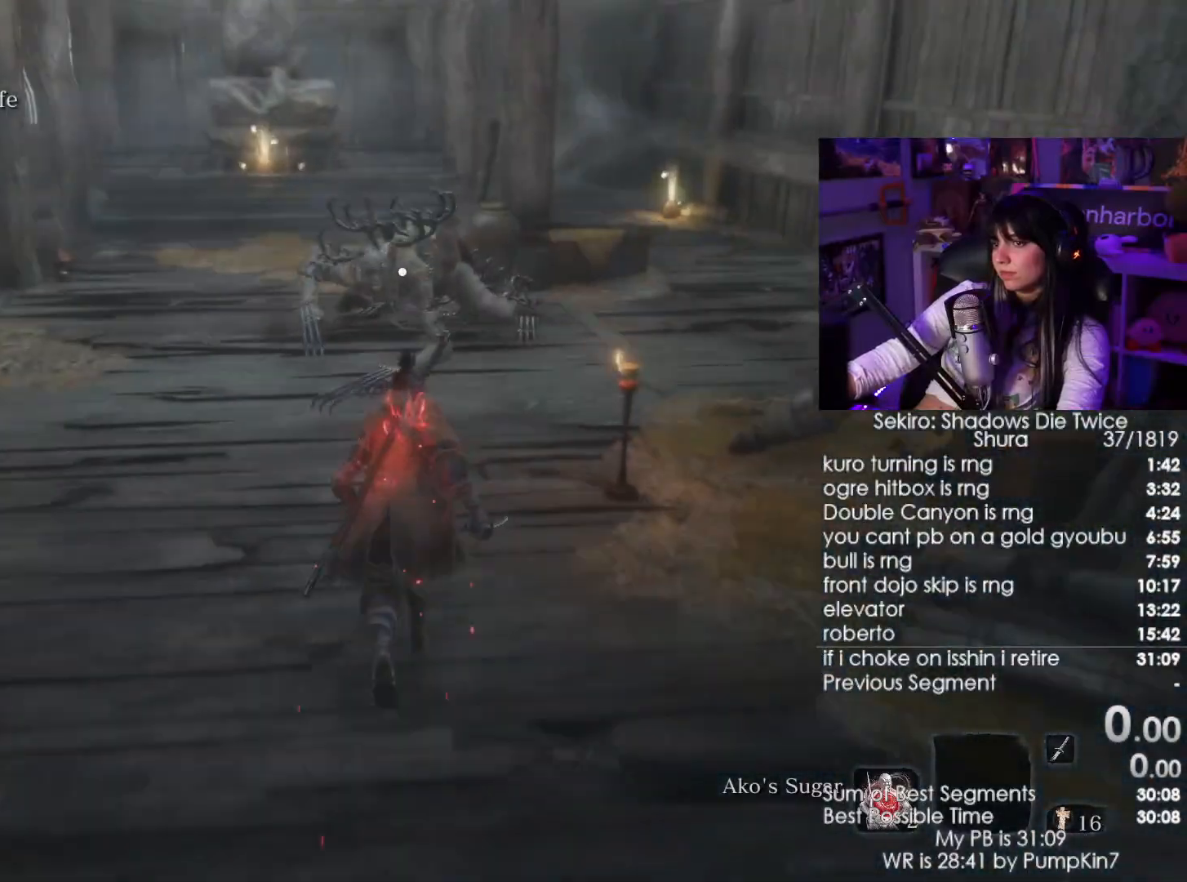
{"keys": ["w"], "mouse": [], "events": [[167, "mouse_left", "down"], [250, "mouse_left", "up"]]}
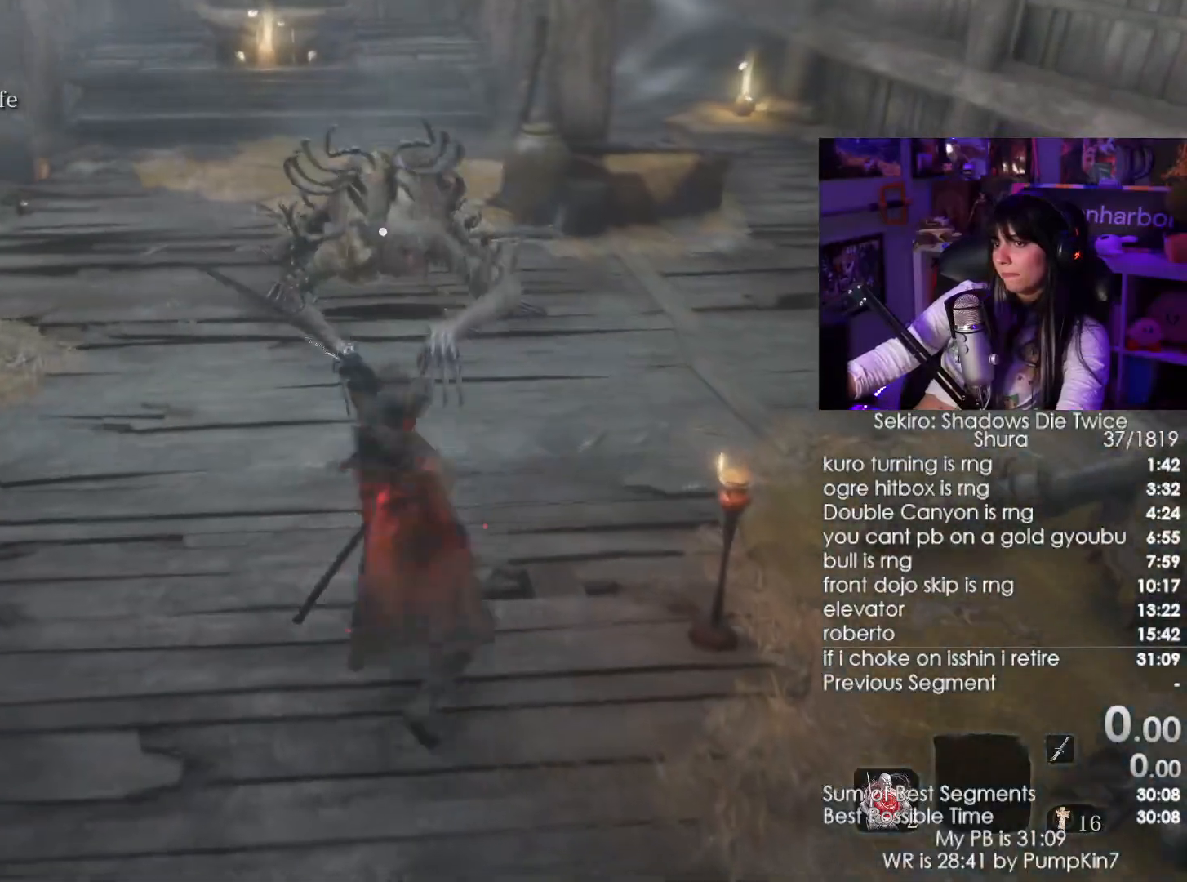
{"keys": ["a", "s"], "mouse": [], "events": [[267, "w", "up"], [367, "a", "down"], [417, "s", "down"]]}
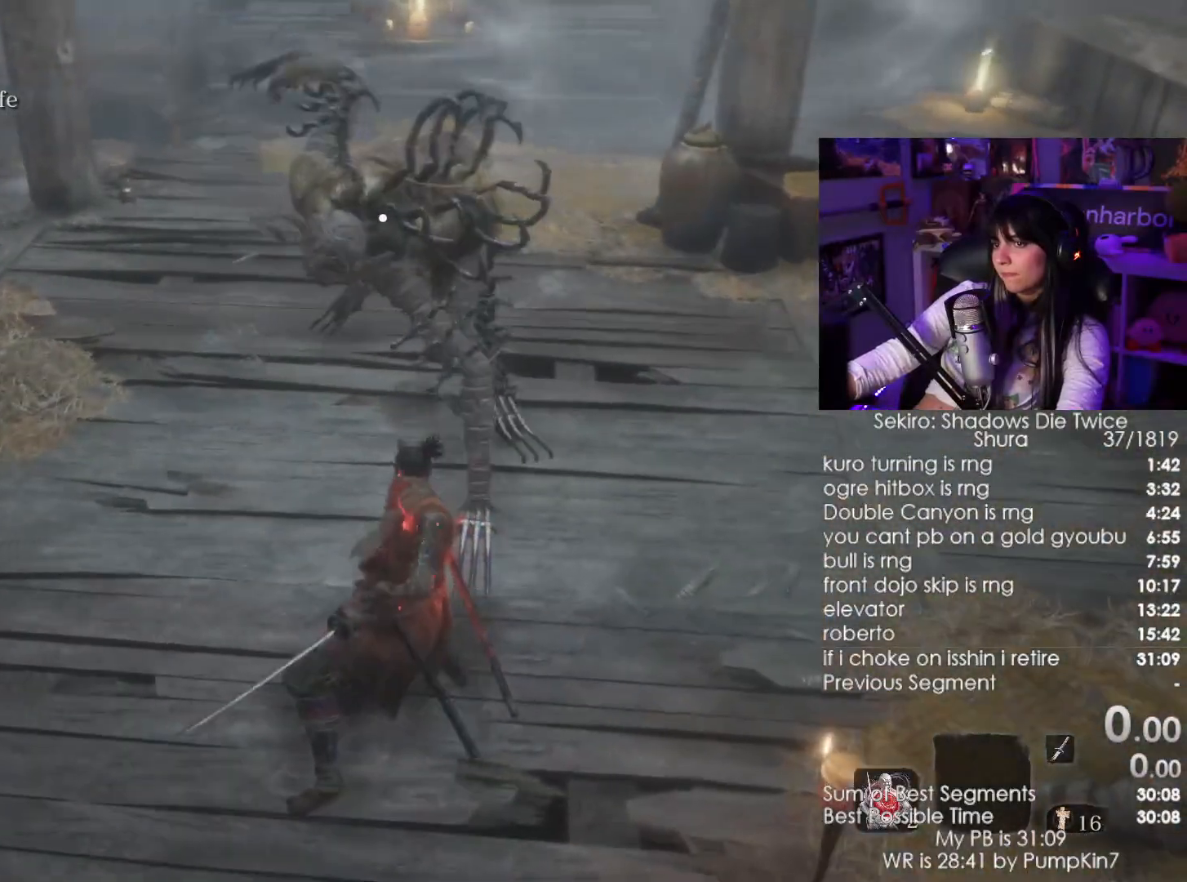
{"keys": [], "mouse": ["right"], "events": [[434, "mouse_right", "down"], [467, "a", "up"], [467, "s", "up"]]}
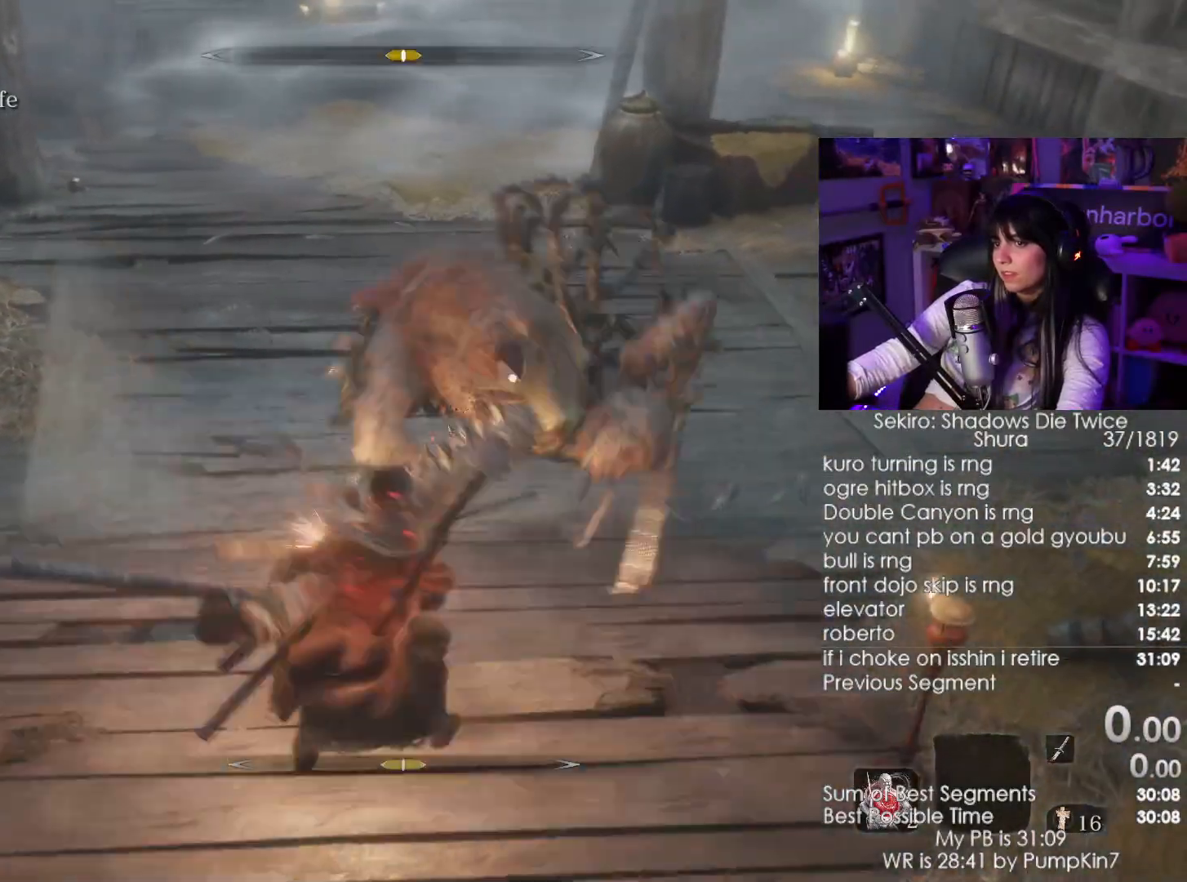
{"keys": [], "mouse": [], "events": [[17, "mouse_right", "up"], [67, "mouse_right", "down"], [167, "mouse_right", "up"], [200, "mouse_right", "down"], [300, "mouse_right", "up"], [400, "mouse_right", "down"], [434, "mouse_right", "up"]]}
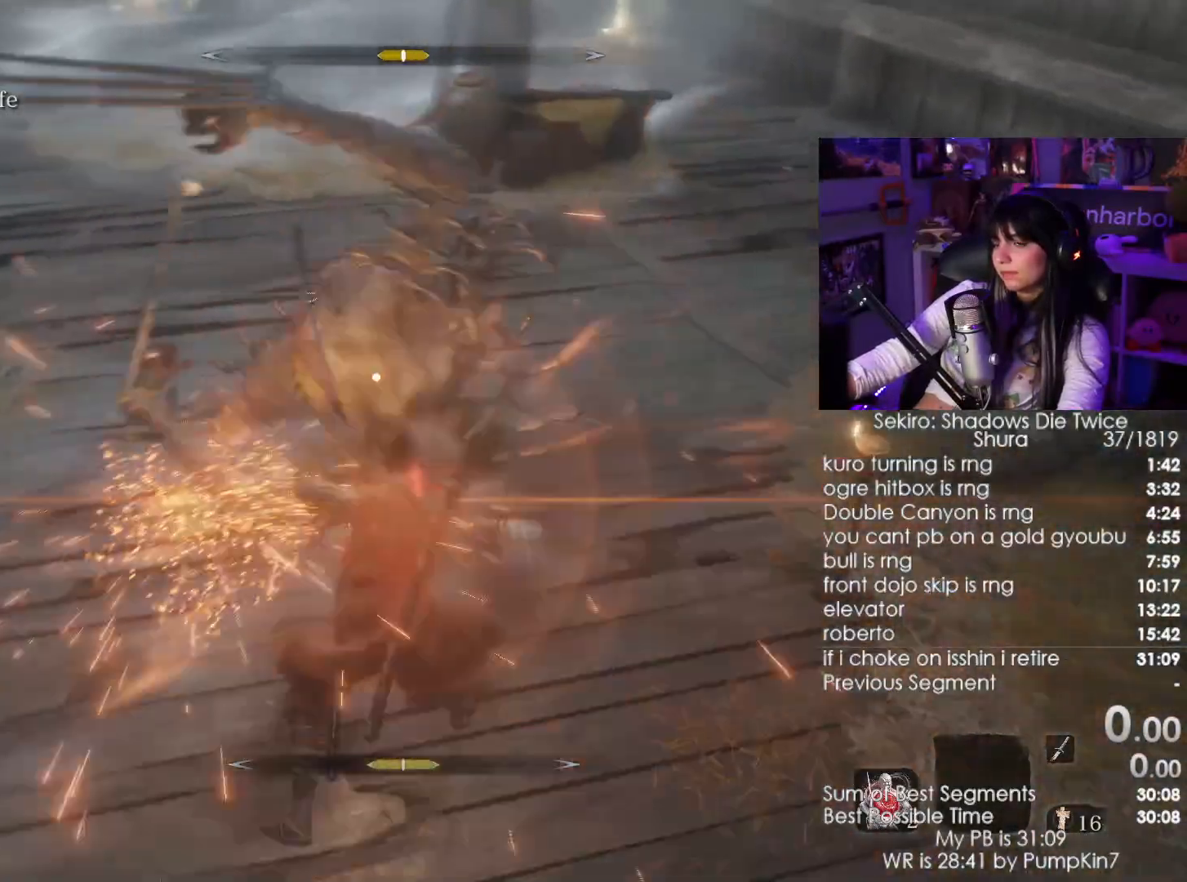
{"keys": [], "mouse": ["right"], "events": [[34, "mouse_right", "down"], [134, "mouse_right", "up"], [184, "mouse_right", "down"], [267, "mouse_right", "up"], [317, "mouse_right", "down"], [417, "mouse_right", "up"], [500, "mouse_right", "down"]]}
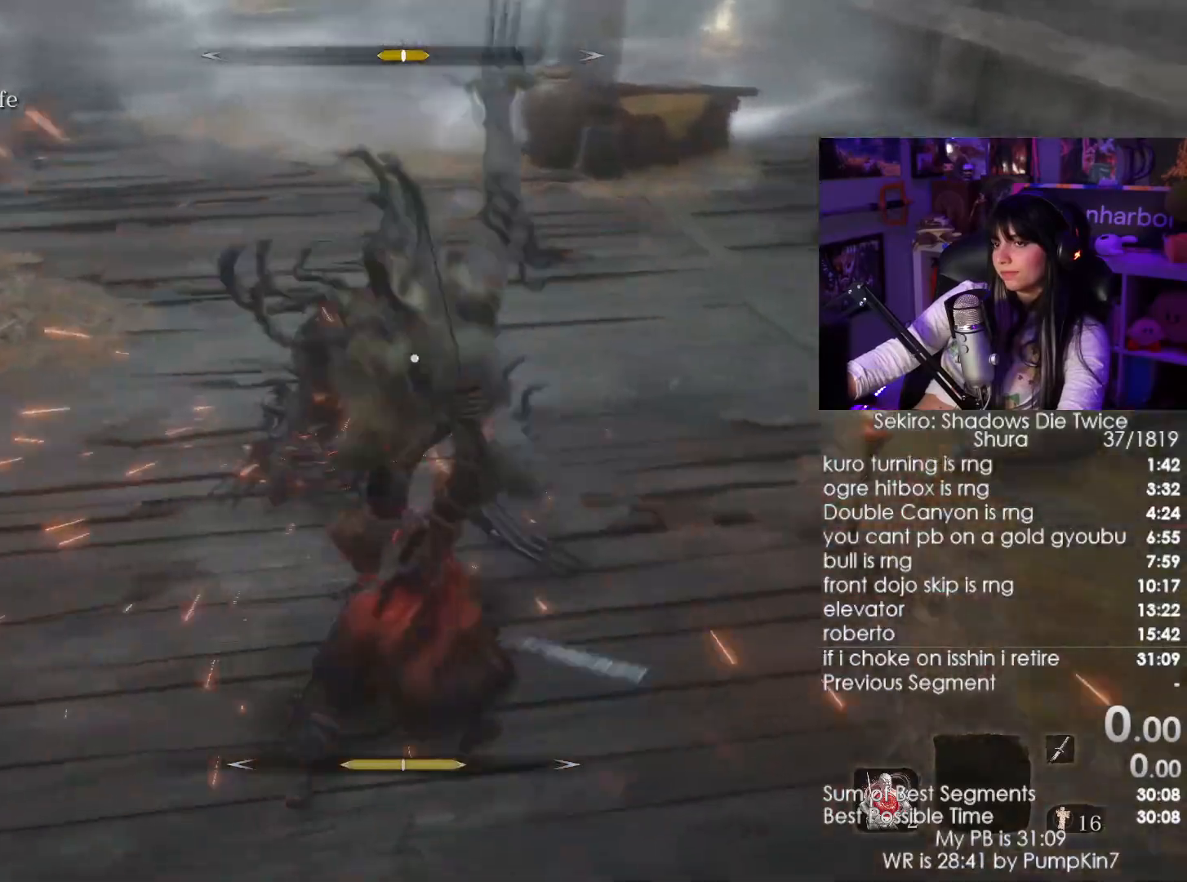
{"keys": [], "mouse": ["right"], "events": [[100, "mouse_right", "up"], [150, "mouse_right", "down"], [234, "mouse_right", "up"], [284, "mouse_right", "down"], [384, "mouse_right", "up"], [484, "mouse_right", "down"]]}
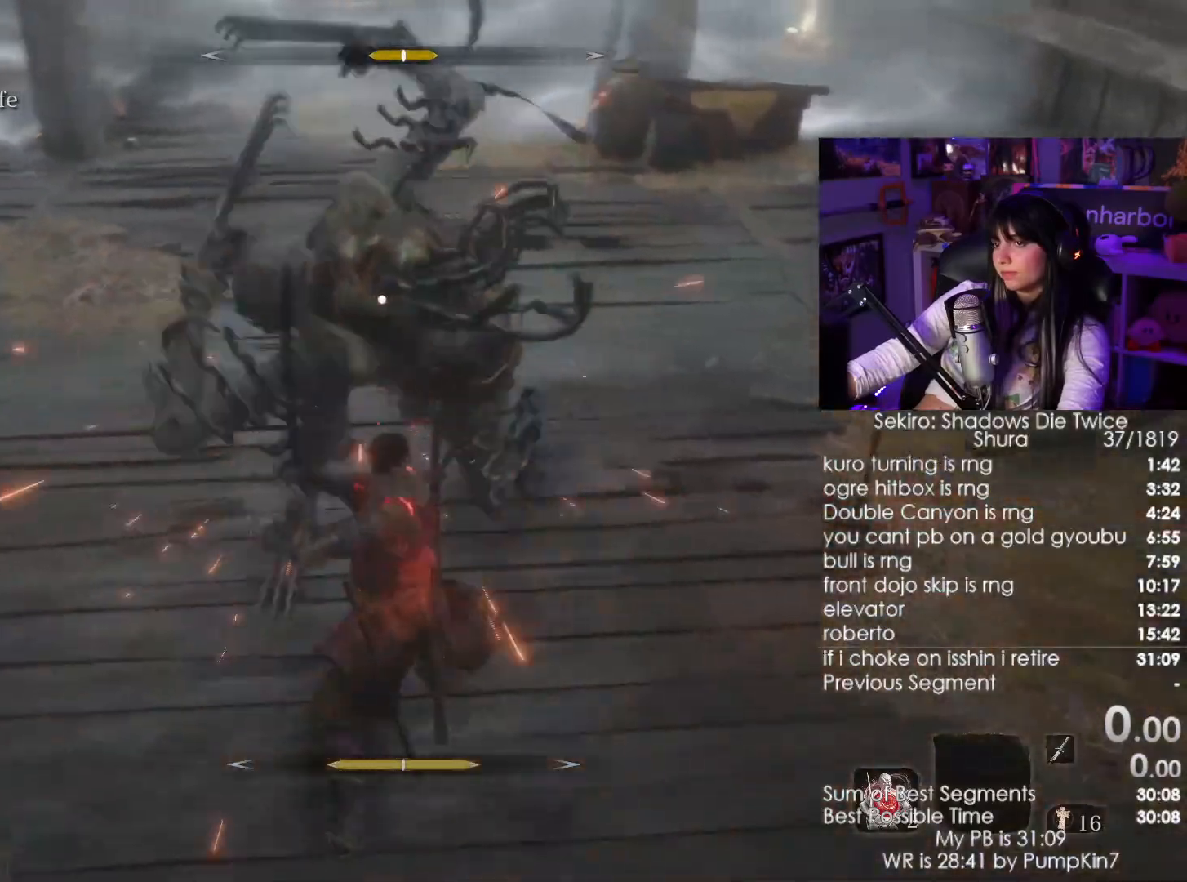
{"keys": [], "mouse": ["right"], "events": [[17, "mouse_right", "up"], [117, "mouse_right", "down"], [217, "mouse_right", "up"], [300, "mouse_right", "down"], [350, "mouse_right", "up"], [450, "mouse_right", "down"]]}
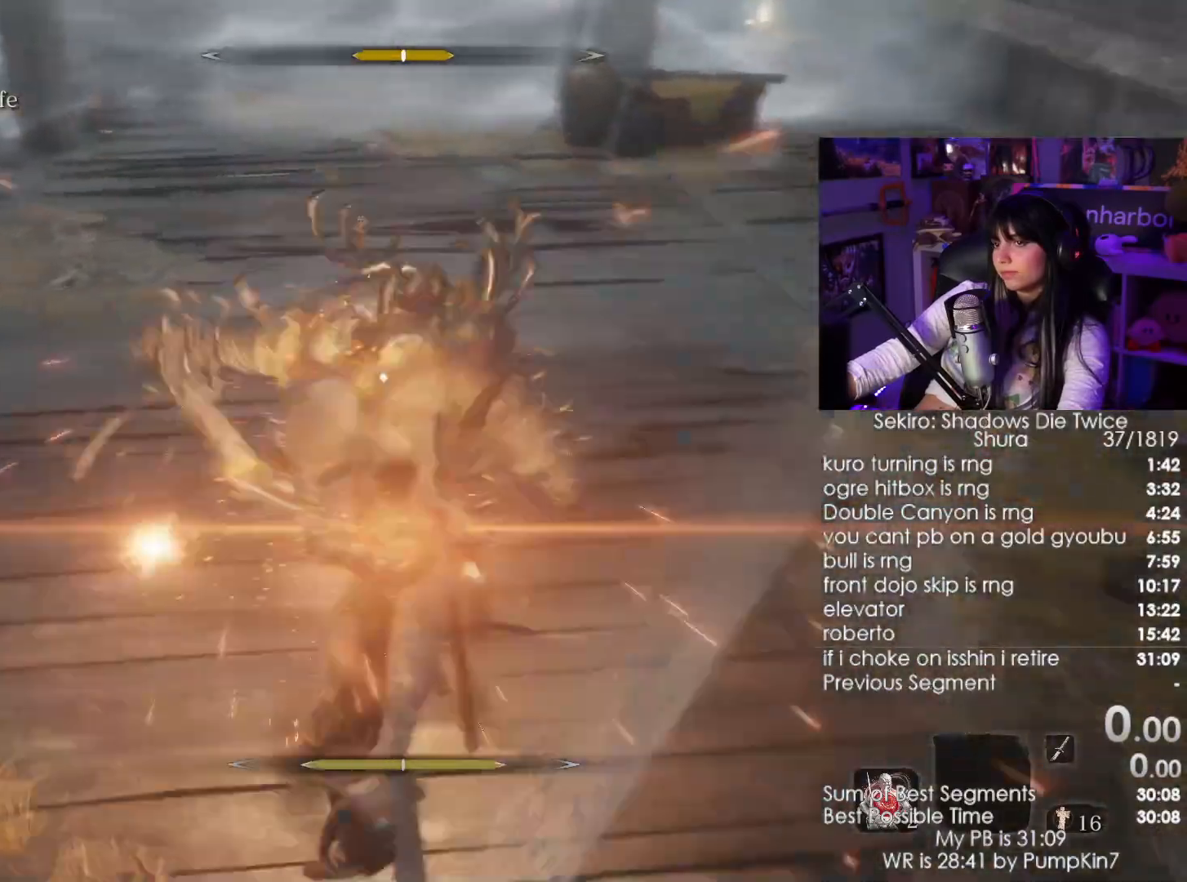
{"keys": [], "mouse": [], "events": [[34, "mouse_right", "up"], [84, "mouse_right", "down"], [184, "mouse_right", "up"], [267, "mouse_right", "down"], [367, "mouse_right", "up"], [417, "mouse_right", "down"], [500, "mouse_right", "up"]]}
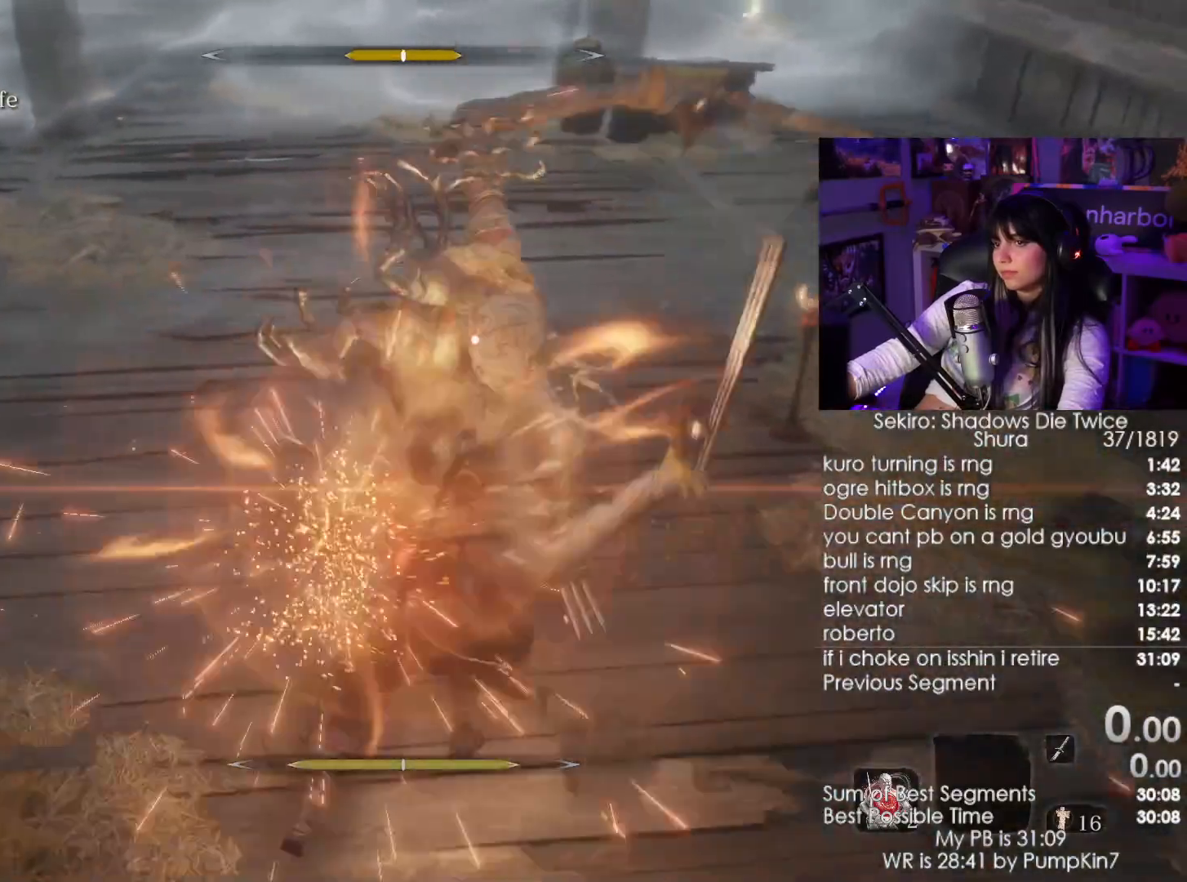
{"keys": [], "mouse": ["right"], "events": [[100, "mouse_right", "down"], [184, "mouse_right", "up"], [284, "mouse_right", "down"], [384, "mouse_right", "up"], [467, "mouse_right", "down"]]}
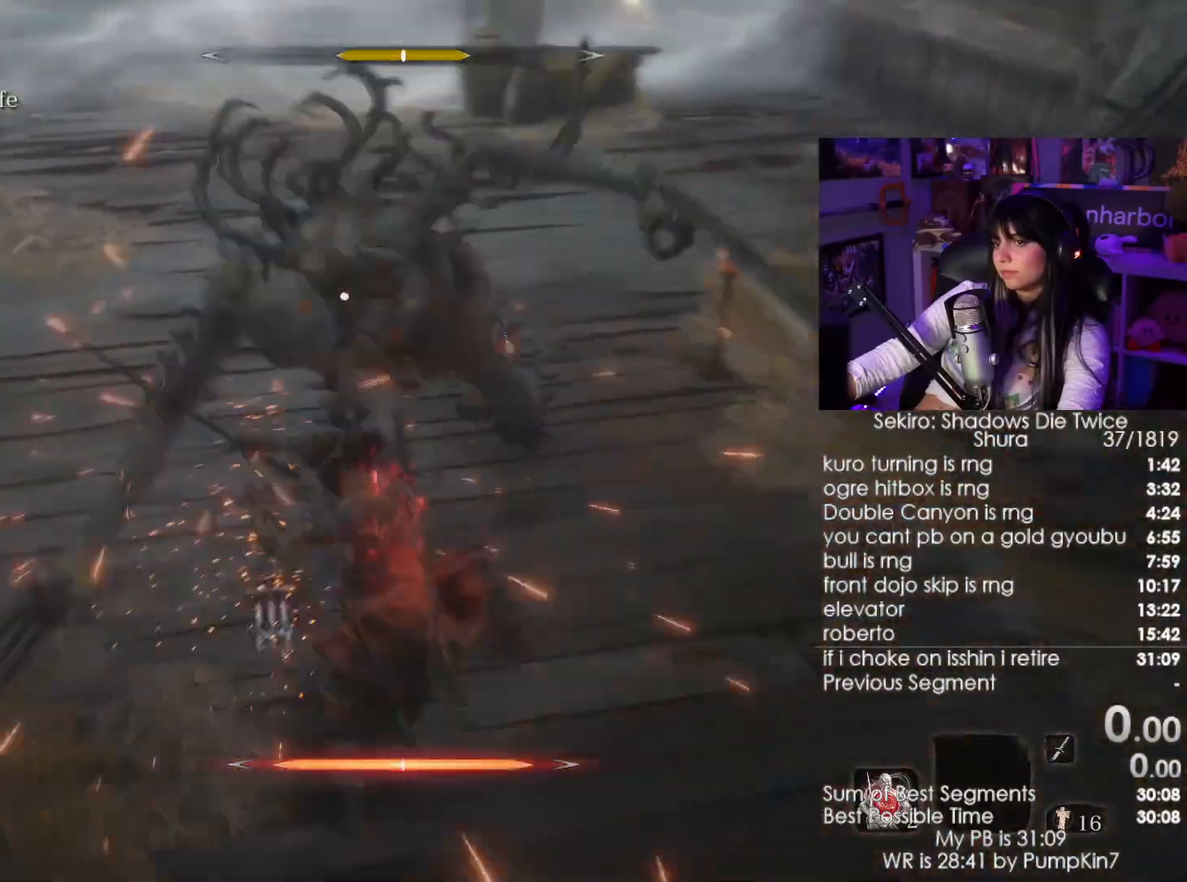
{"keys": [], "mouse": [], "events": [[67, "mouse_right", "up"]]}
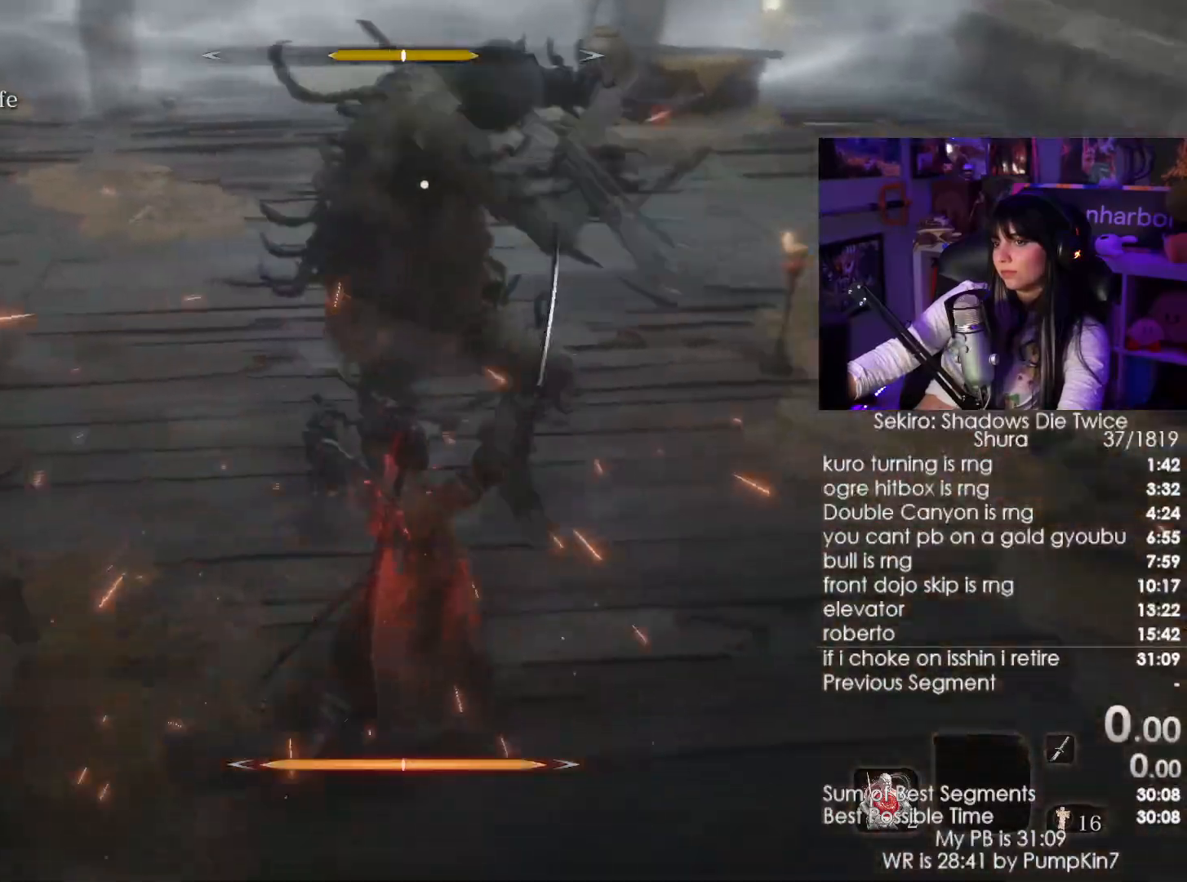
{"keys": ["w"], "mouse": [], "events": [[34, "w", "down"], [184, "shift", "down"], [317, "shift", "up"]]}
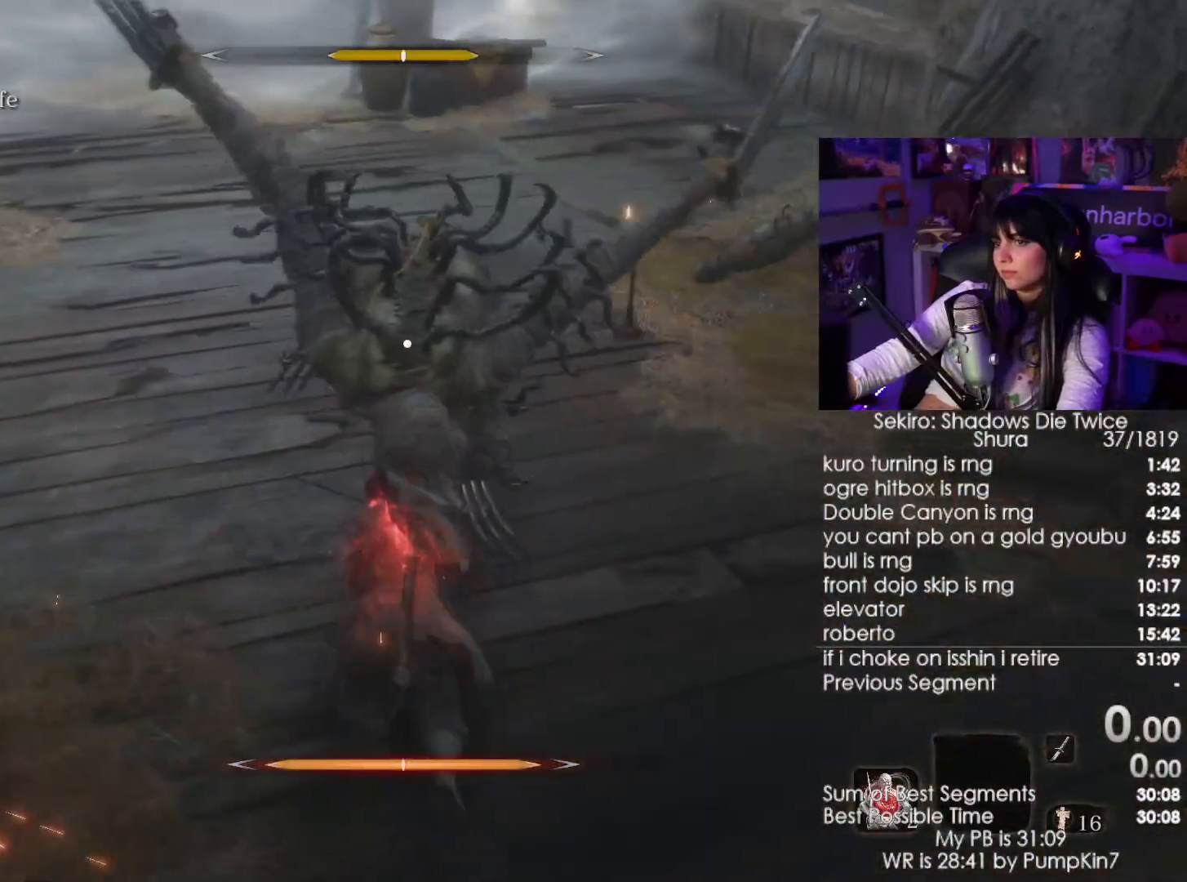
{"keys": [], "mouse": ["left", "right"], "events": [[50, "space", "down"], [200, "space", "up"], [234, "w", "up"], [284, "mouse_right", "down"], [434, "mouse_left", "down"]]}
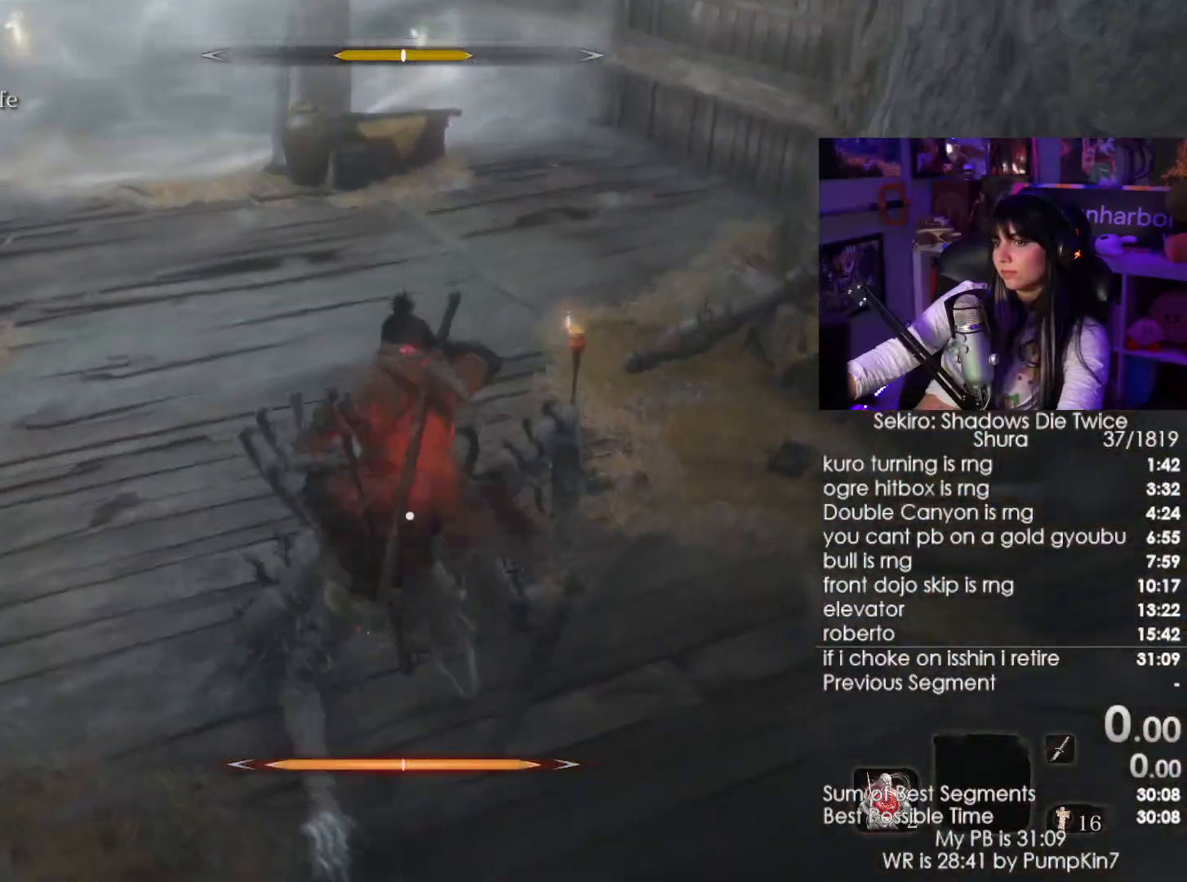
{"keys": [], "mouse": ["right"], "events": [[67, "mouse_left", "up"]]}
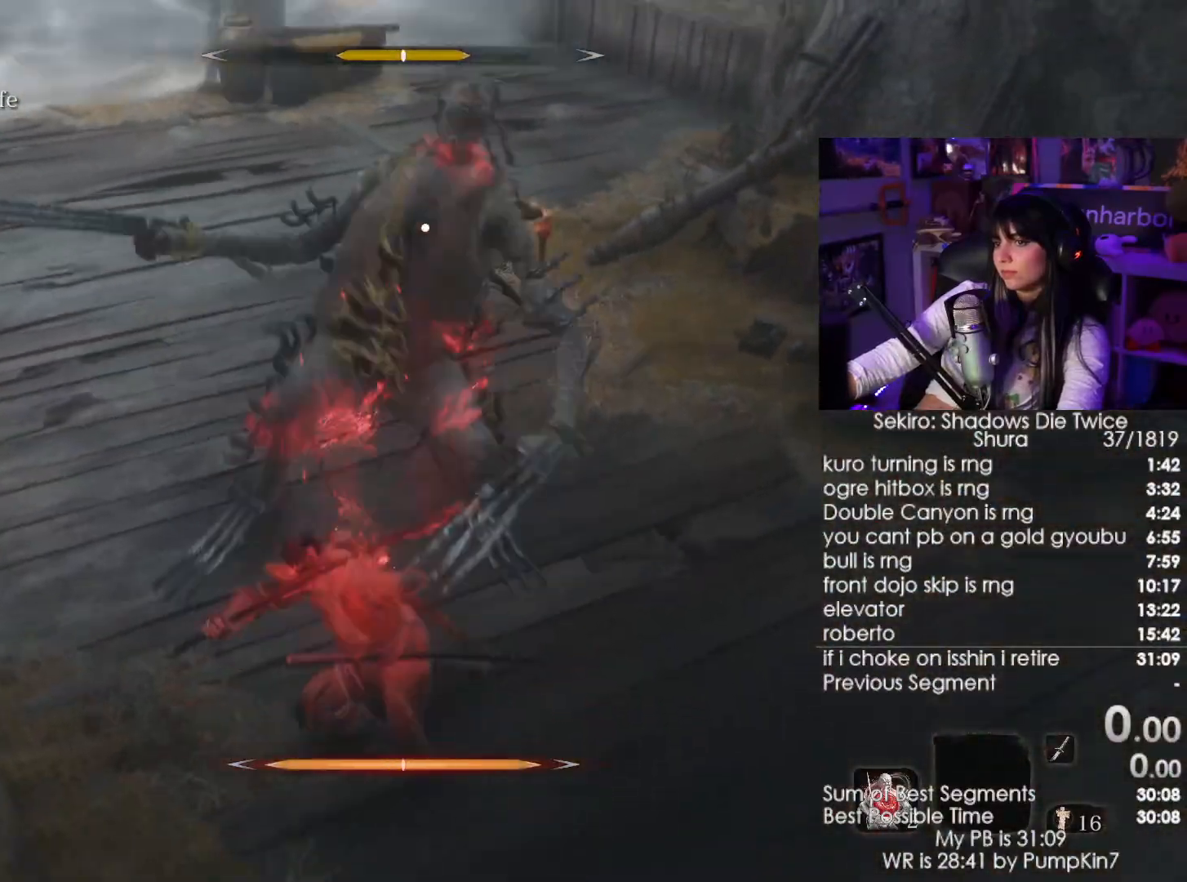
{"keys": [], "mouse": ["left", "right"], "events": [[484, "mouse_left", "down"]]}
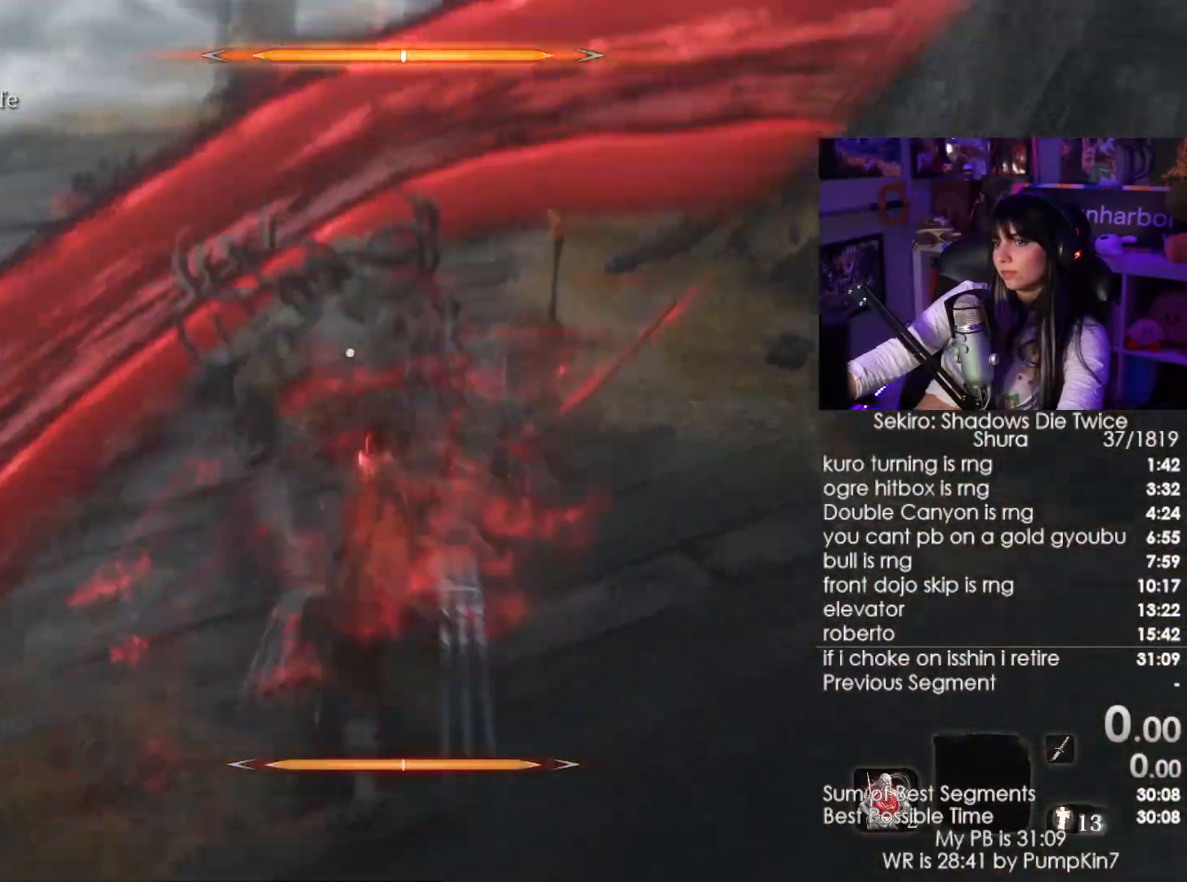
{"keys": [], "mouse": ["right"], "events": [[150, "mouse_left", "up"]]}
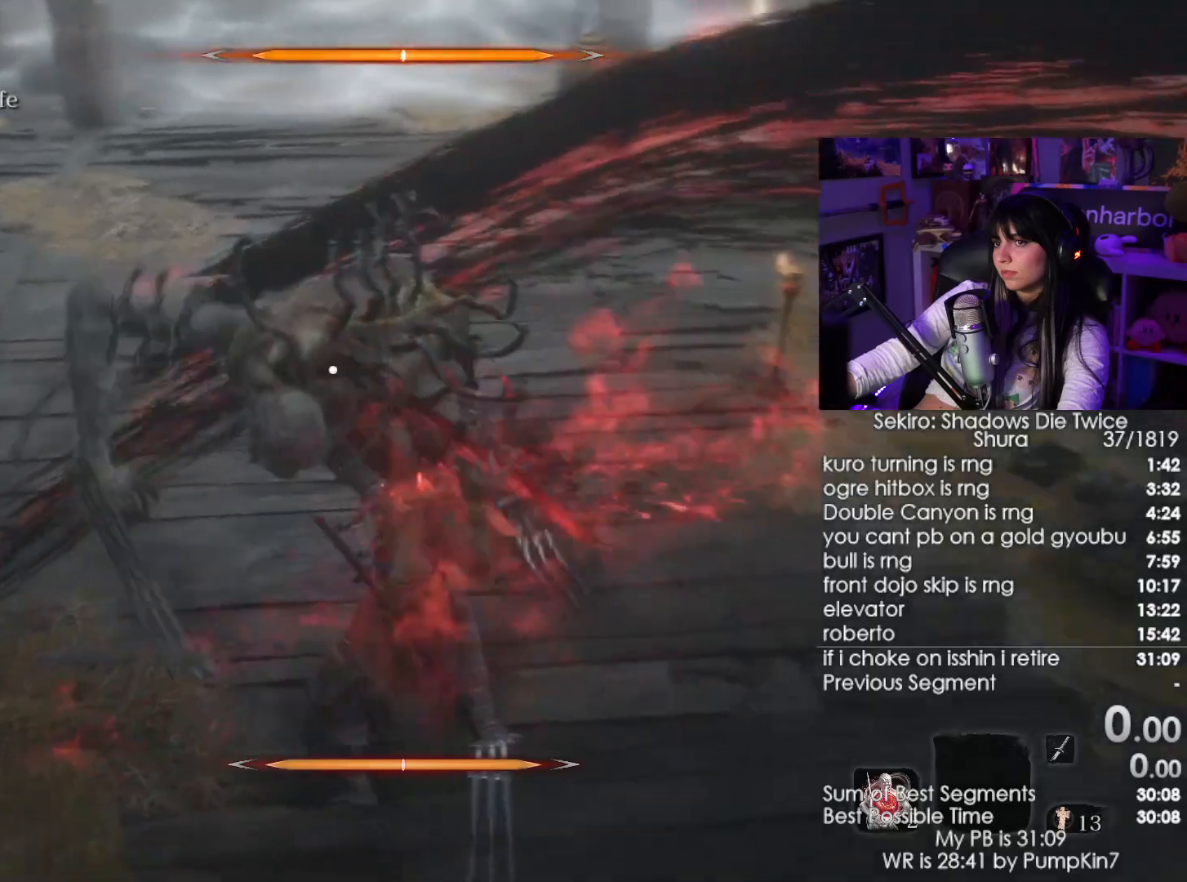
{"keys": [], "mouse": ["right"], "events": []}